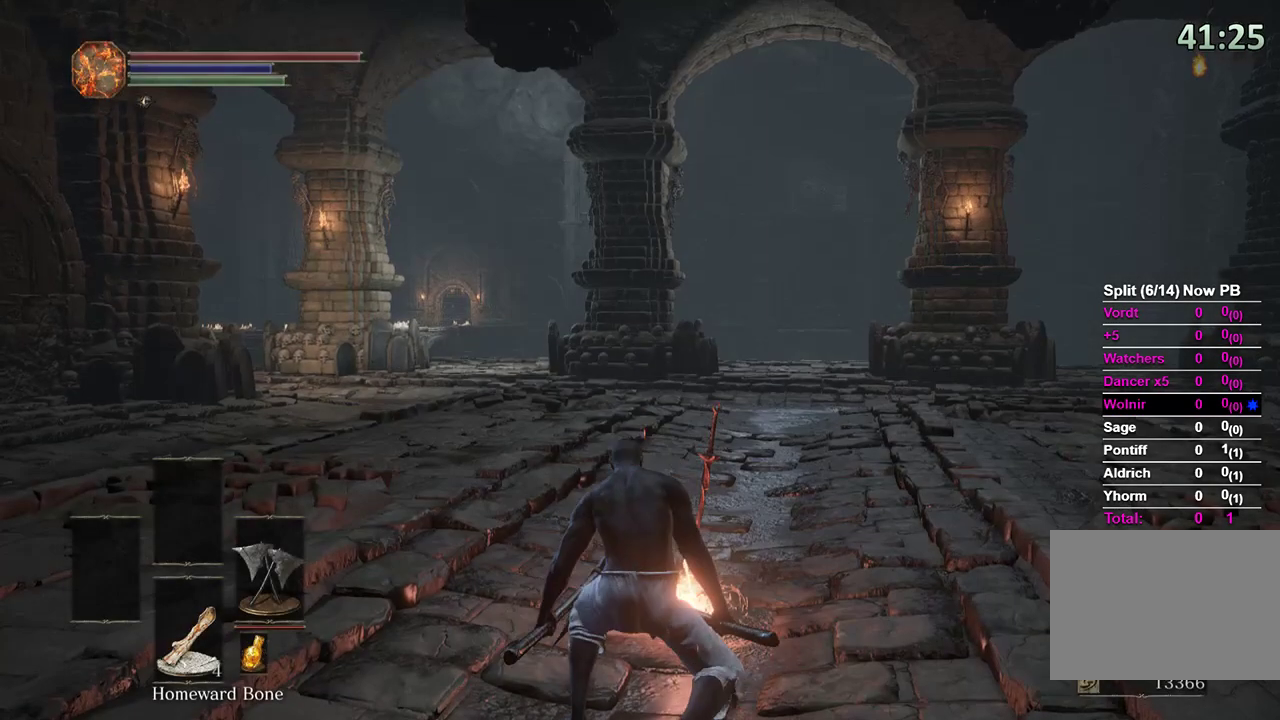
Gameplay with a controller (Xbox layout); each line is a JSON object with the inputs held at the frame after it. "events" lists button and stick changes between this image and that frame as [ms after this image, input, new state], when the widget could be followed in between. Not read: START.
{"buttons": [], "left_stick": "up", "right_stick": "center", "events": [[167, "left_stick", "up"]]}
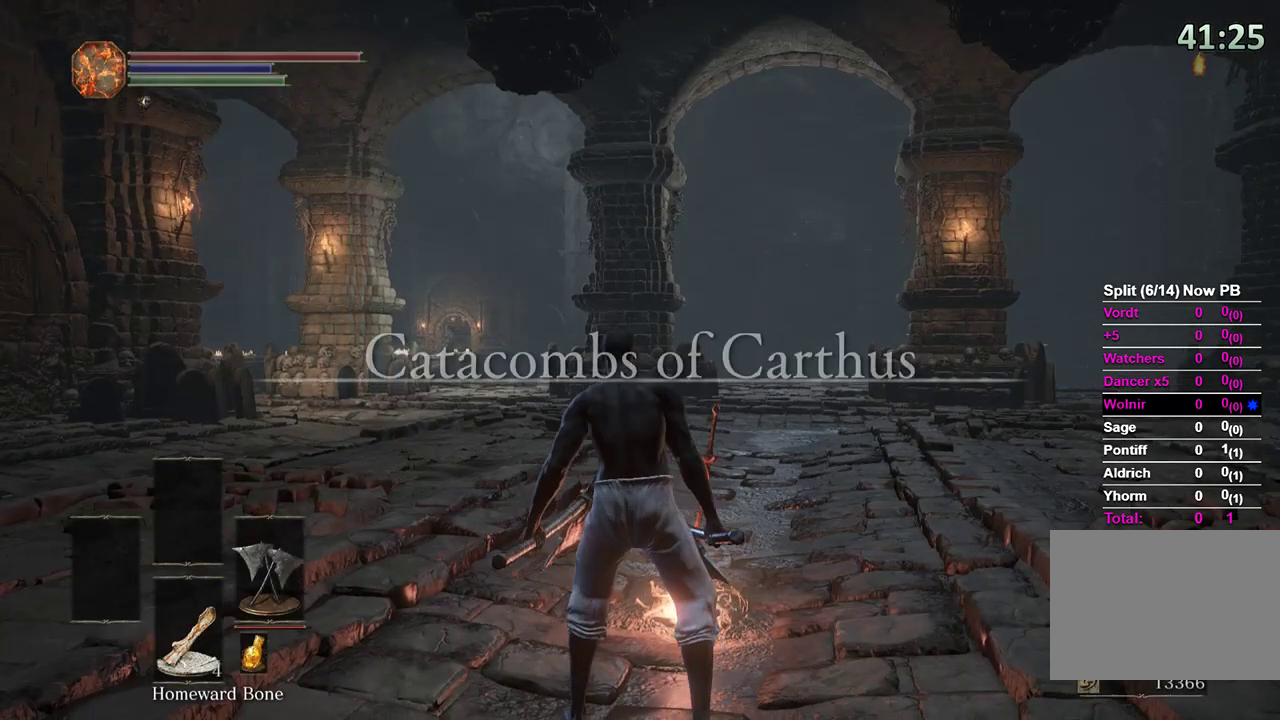
{"buttons": [], "left_stick": "center", "right_stick": "center", "events": [[333, "A", "down"], [367, "left_stick", "center"], [433, "A", "up"]]}
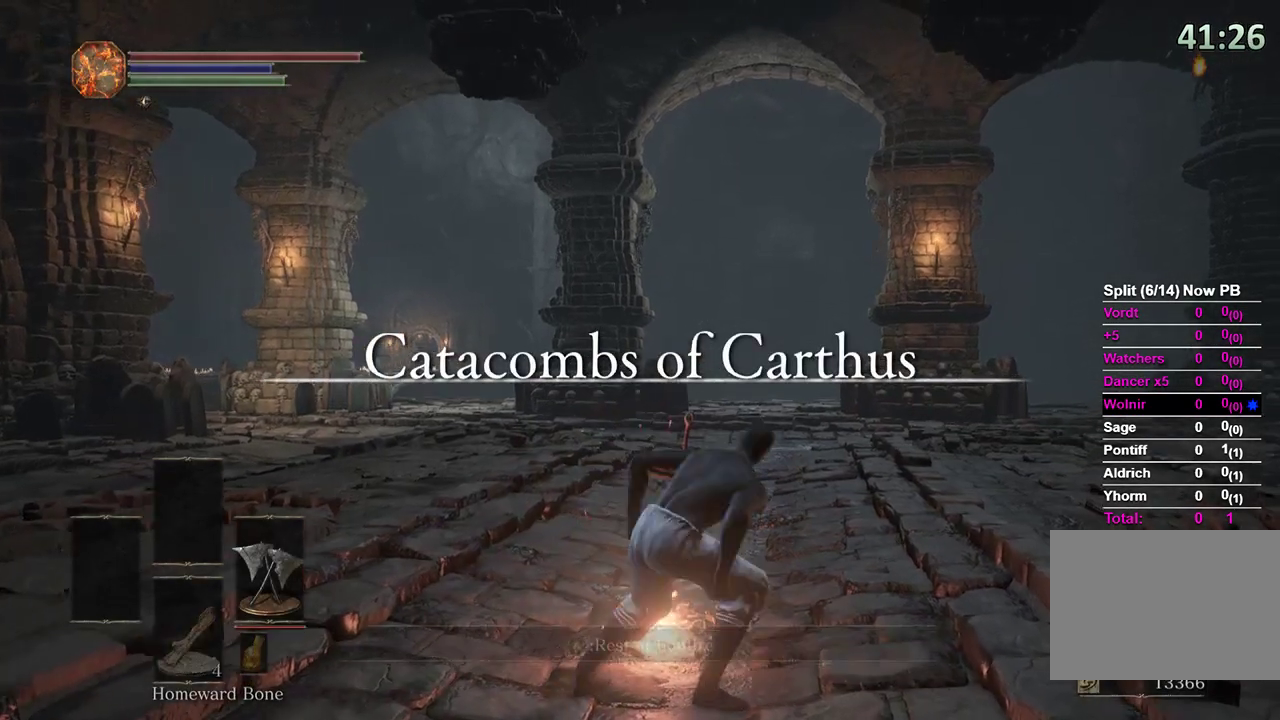
{"buttons": [], "left_stick": "center", "right_stick": "center", "events": [[33, "A", "down"], [67, "A", "up"]]}
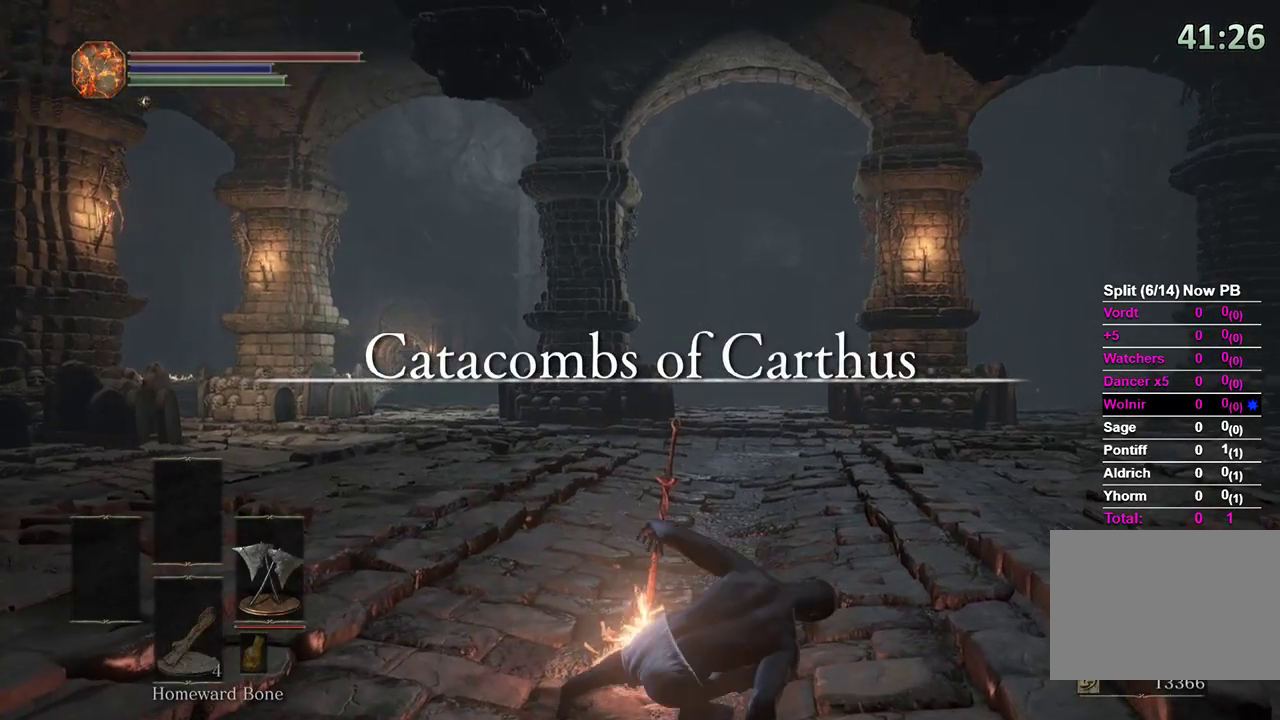
{"buttons": ["DPAD_DOWN"], "left_stick": "center", "right_stick": "center", "events": [[500, "DPAD_DOWN", "down"]]}
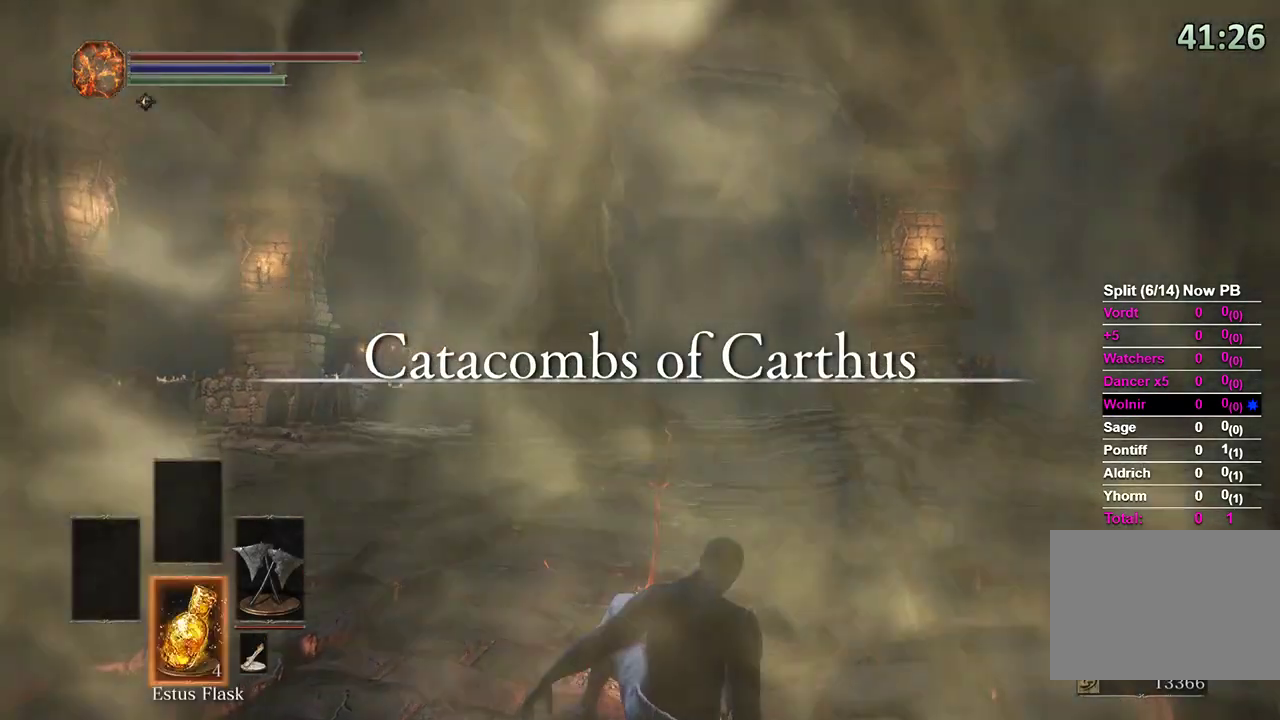
{"buttons": [], "left_stick": "center", "right_stick": "center", "events": [[67, "DPAD_DOWN", "up"]]}
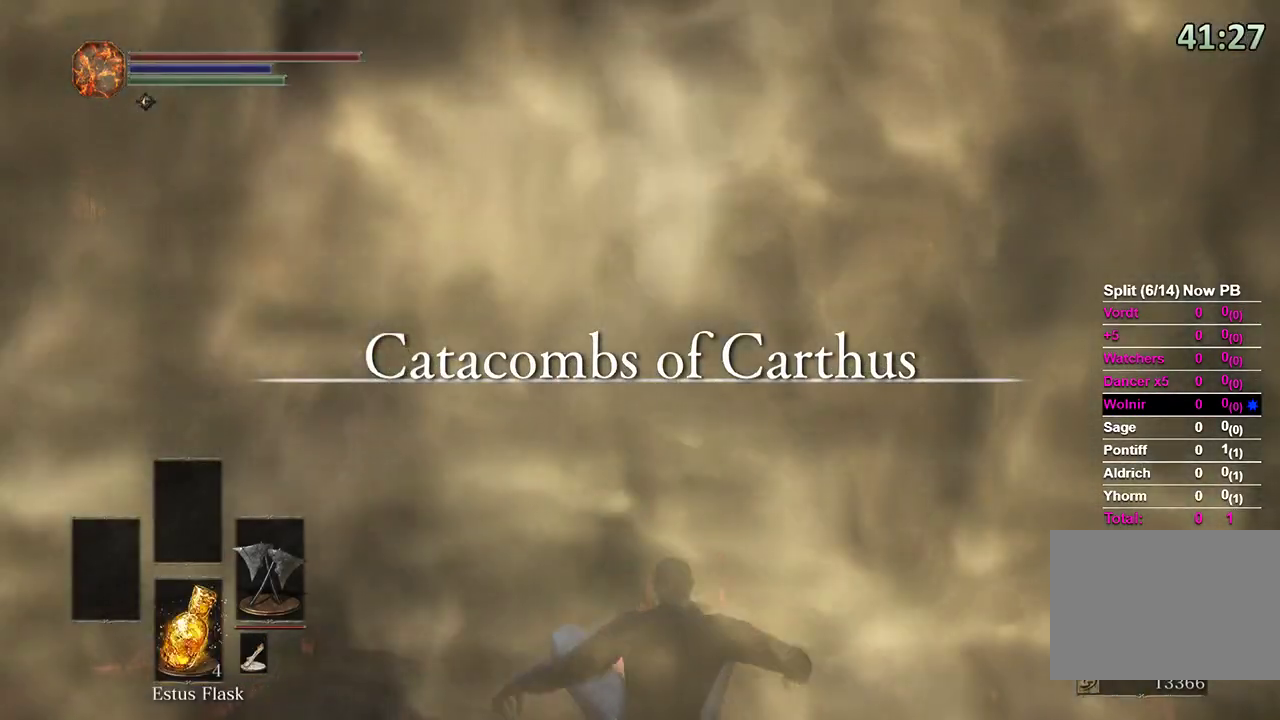
{"buttons": [], "left_stick": "center", "right_stick": "center", "events": []}
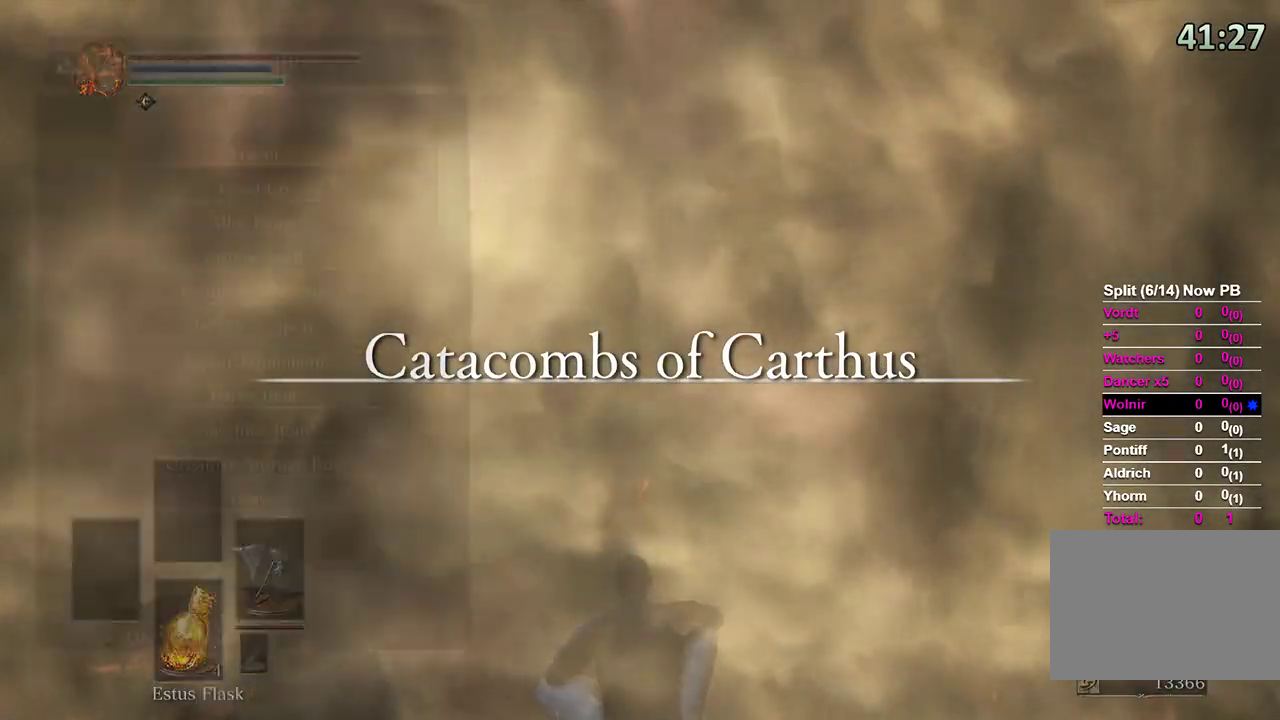
{"buttons": ["DPAD_UP"], "left_stick": "center", "right_stick": "center", "events": [[267, "DPAD_UP", "down"]]}
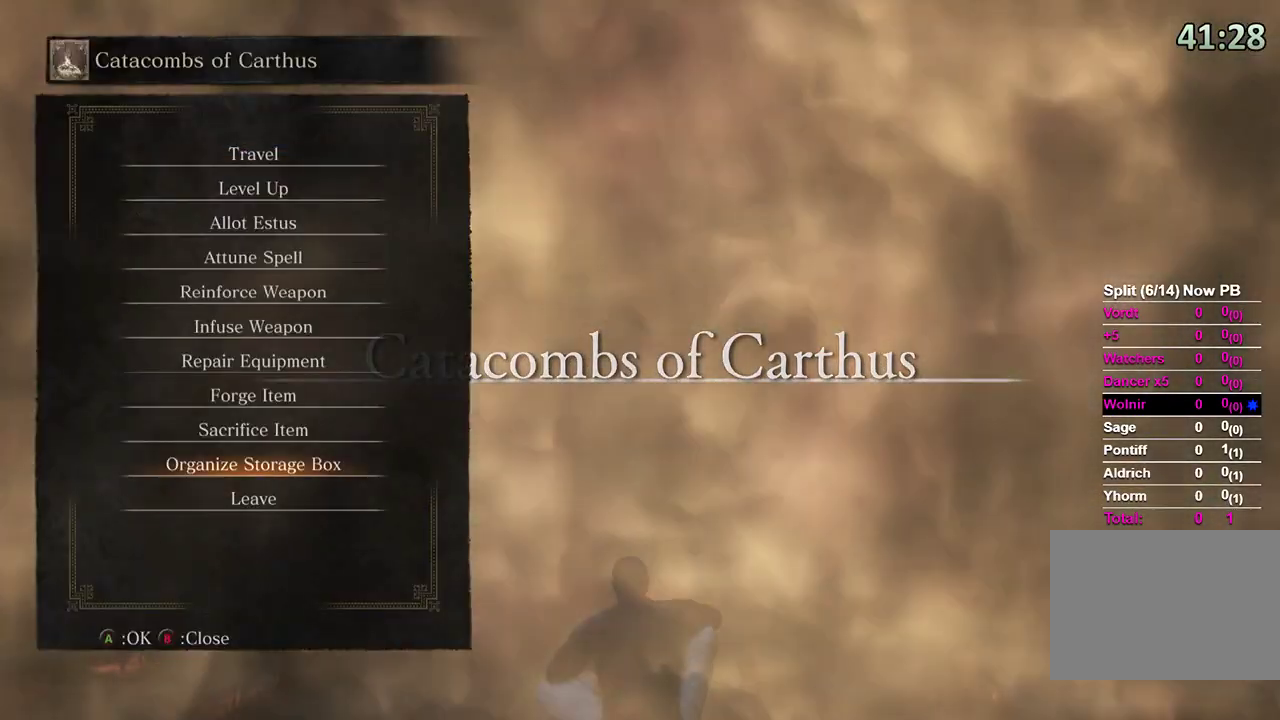
{"buttons": [], "left_stick": "center", "right_stick": "center", "events": [[167, "DPAD_UP", "up"], [333, "A", "down"], [400, "A", "up"]]}
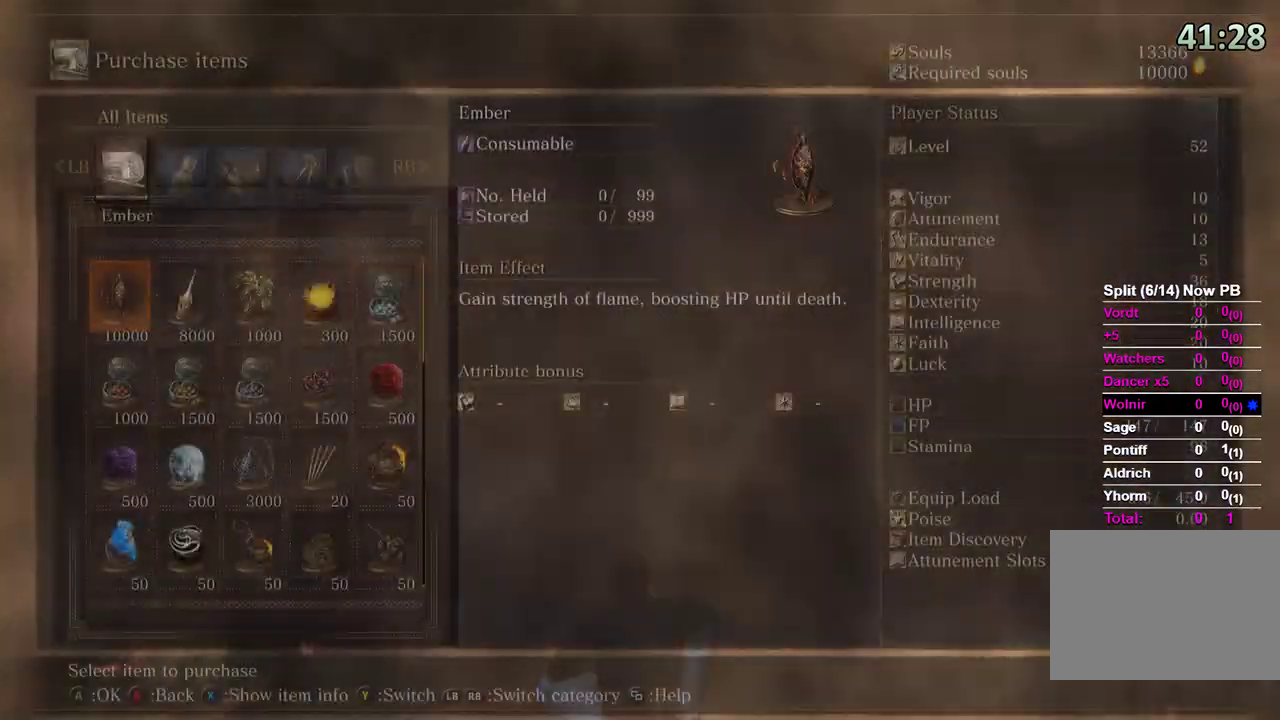
{"buttons": [], "left_stick": "center", "right_stick": "center", "events": []}
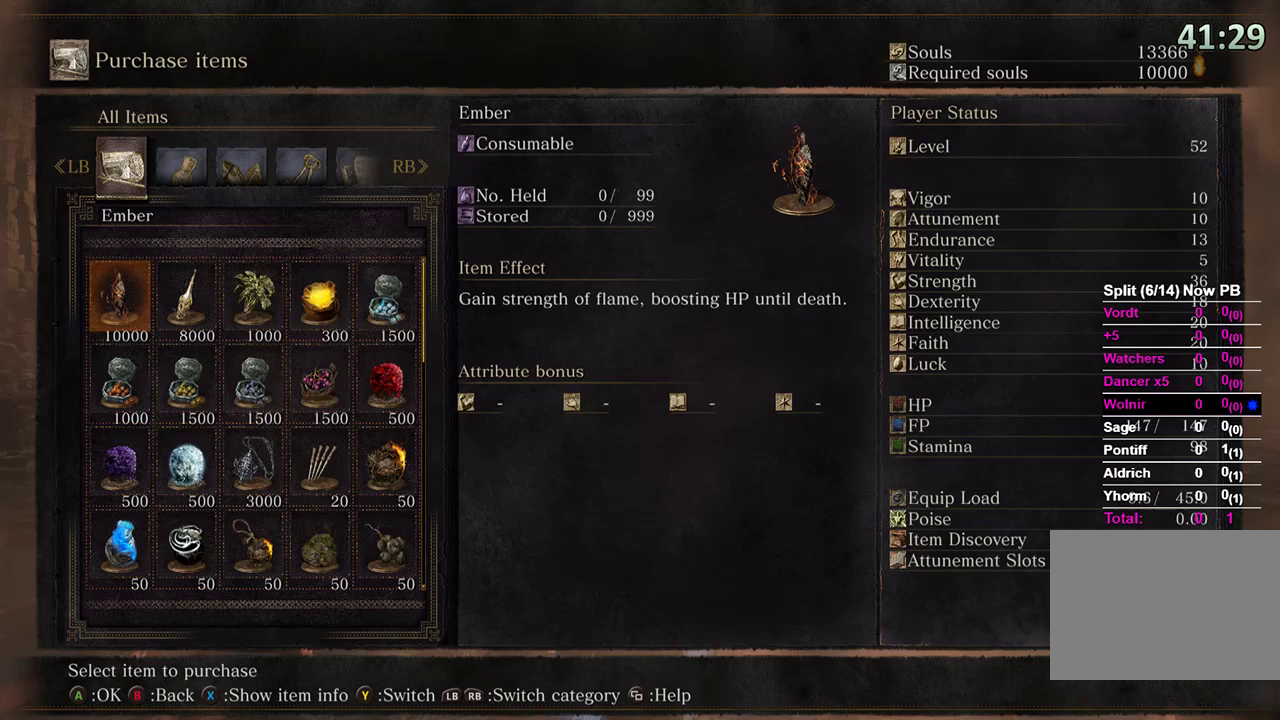
{"buttons": [], "left_stick": "center", "right_stick": "center", "events": []}
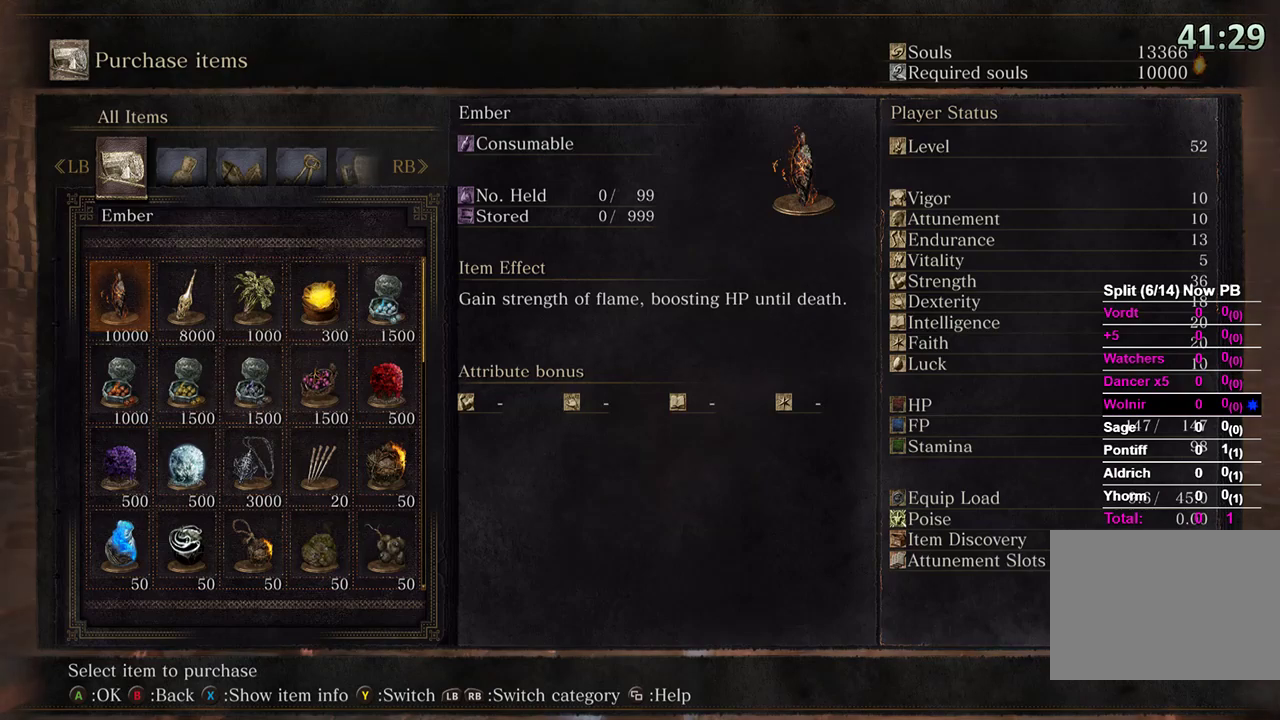
{"buttons": [], "left_stick": "center", "right_stick": "center", "events": [[33, "B", "down"], [100, "B", "up"], [367, "DPAD_UP", "down"], [433, "DPAD_UP", "up"]]}
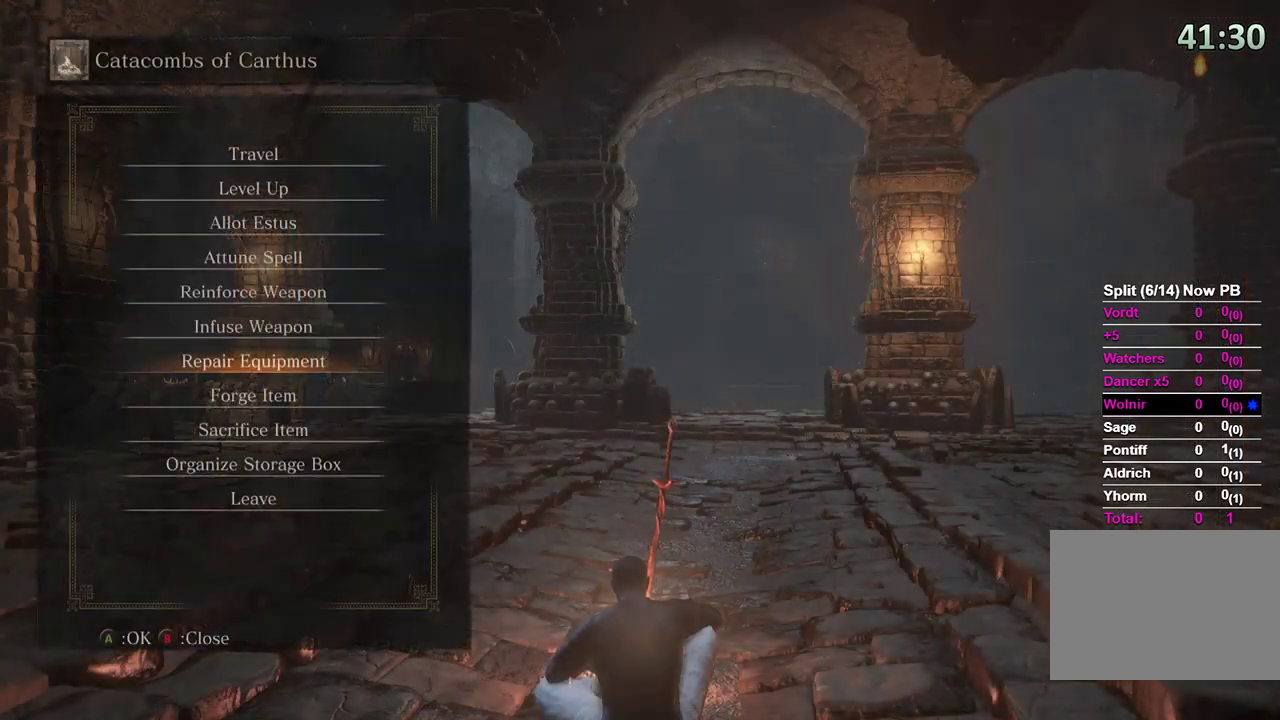
{"buttons": ["DPAD_UP"], "left_stick": "center", "right_stick": "center", "events": [[33, "DPAD_UP", "down"], [167, "DPAD_UP", "up"], [267, "DPAD_UP", "down"], [367, "DPAD_UP", "up"], [433, "DPAD_UP", "down"]]}
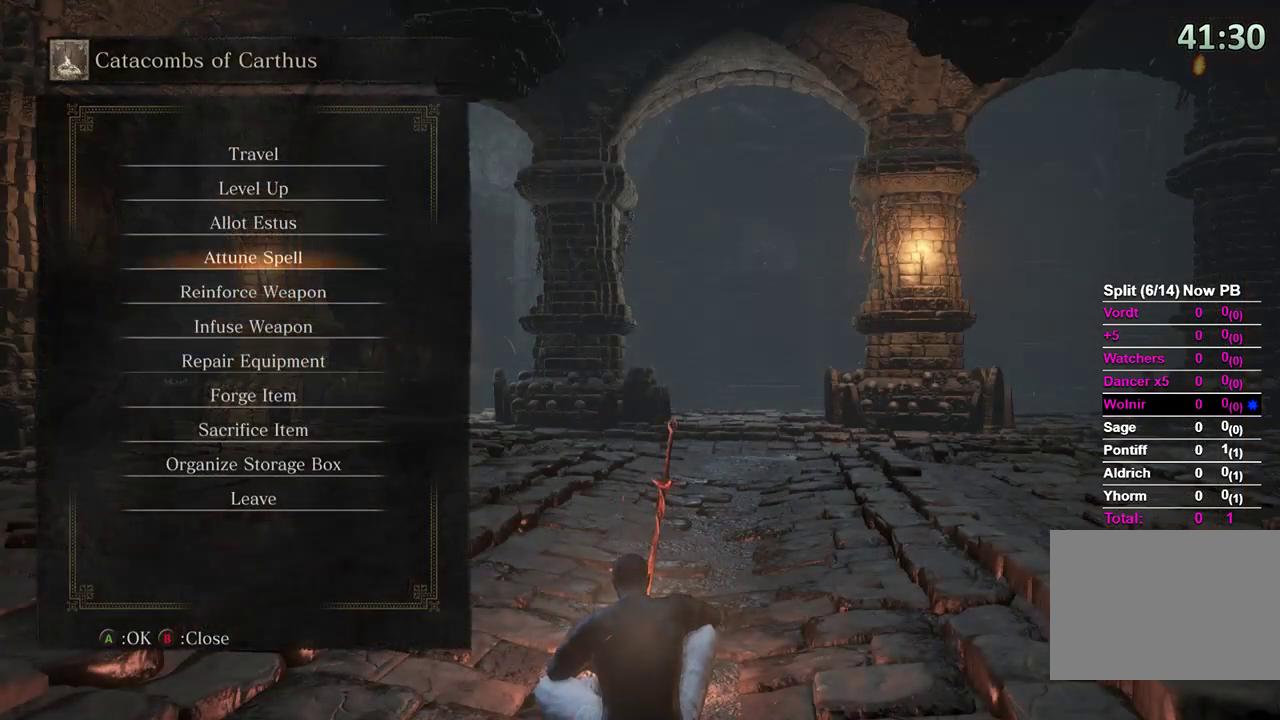
{"buttons": [], "left_stick": "center", "right_stick": "center", "events": [[33, "DPAD_UP", "up"], [67, "DPAD_UP", "down"], [200, "DPAD_UP", "up"], [233, "DPAD_UP", "down"], [333, "DPAD_UP", "up"]]}
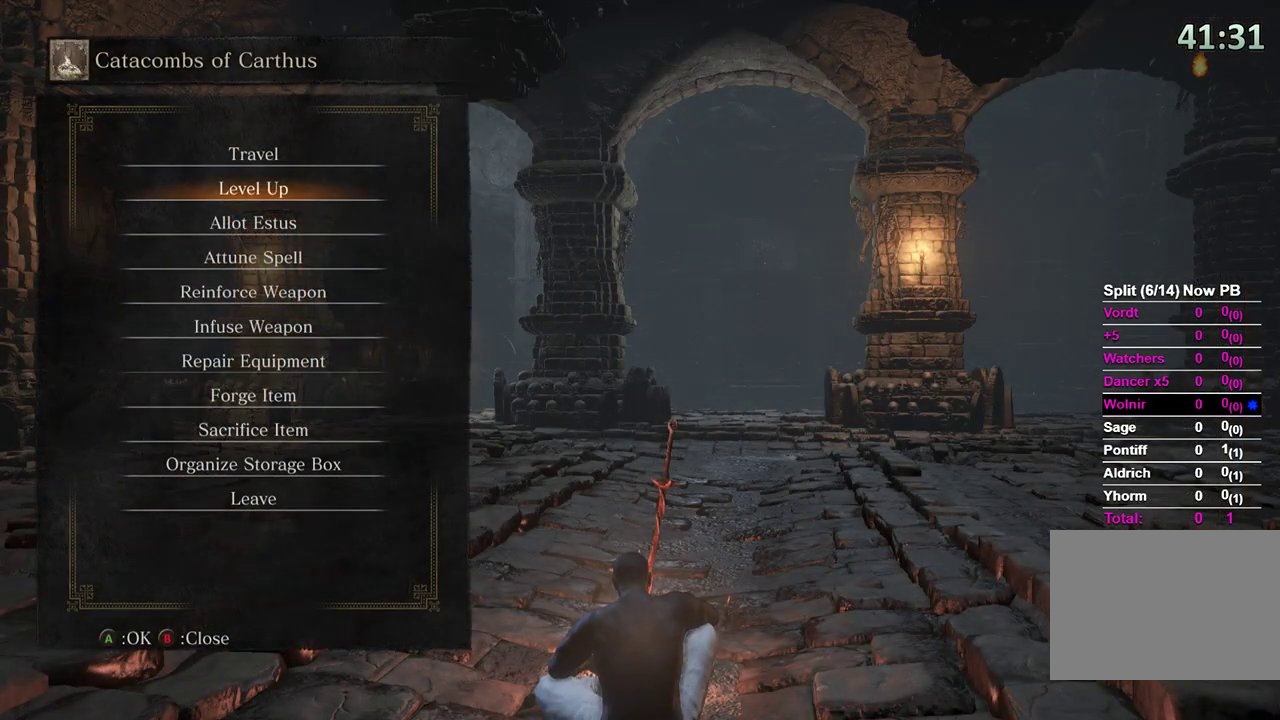
{"buttons": [], "left_stick": "center", "right_stick": "center", "events": [[267, "DPAD_DOWN", "down"], [367, "DPAD_DOWN", "up"], [433, "DPAD_DOWN", "down"], [500, "DPAD_DOWN", "up"]]}
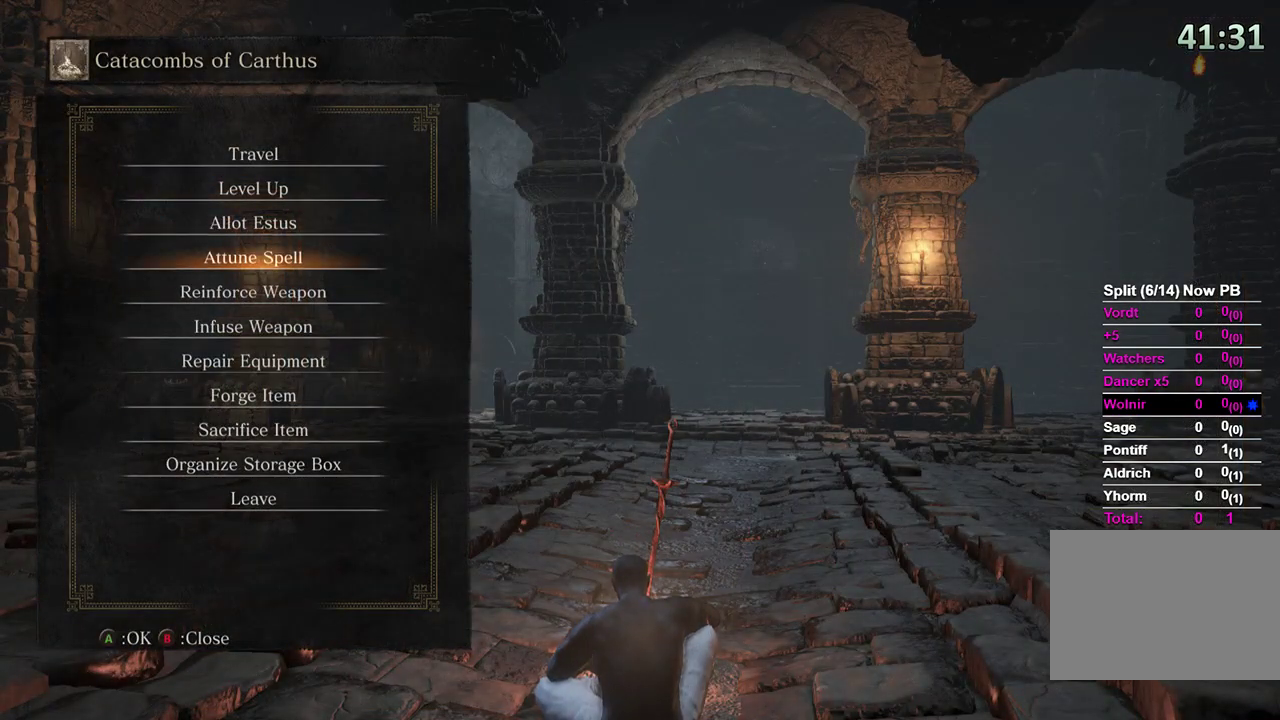
{"buttons": ["A"], "left_stick": "center", "right_stick": "center", "events": [[67, "DPAD_DOWN", "down"], [133, "DPAD_DOWN", "up"], [400, "DPAD_DOWN", "down"], [467, "DPAD_DOWN", "up"], [500, "A", "down"]]}
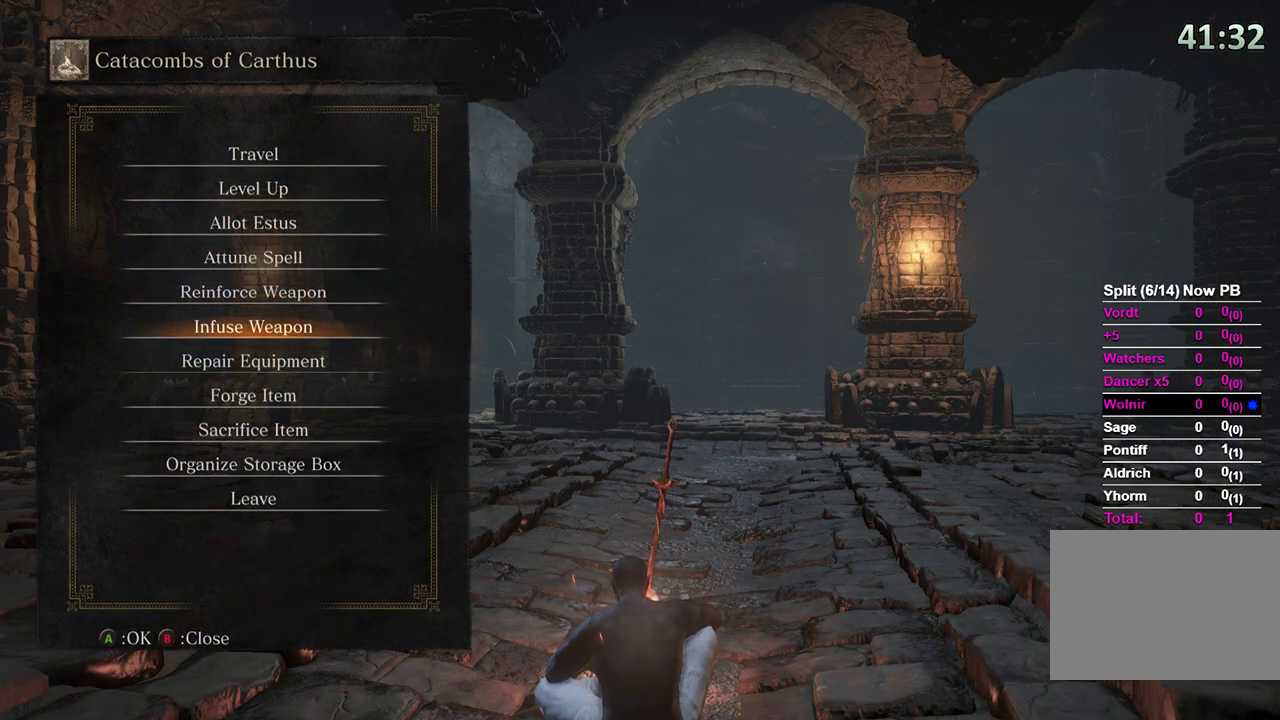
{"buttons": [], "left_stick": "center", "right_stick": "center", "events": [[100, "A", "up"]]}
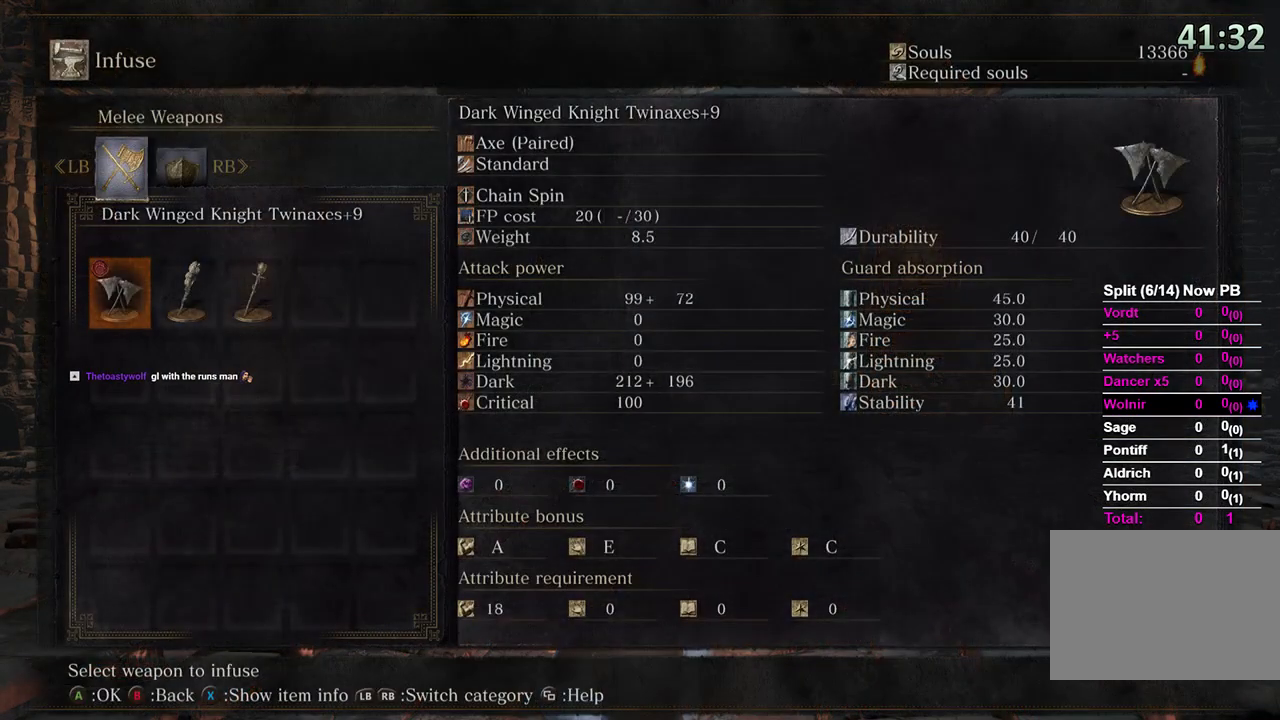
{"buttons": [], "left_stick": "center", "right_stick": "center", "events": [[67, "A", "down"], [100, "A", "up"]]}
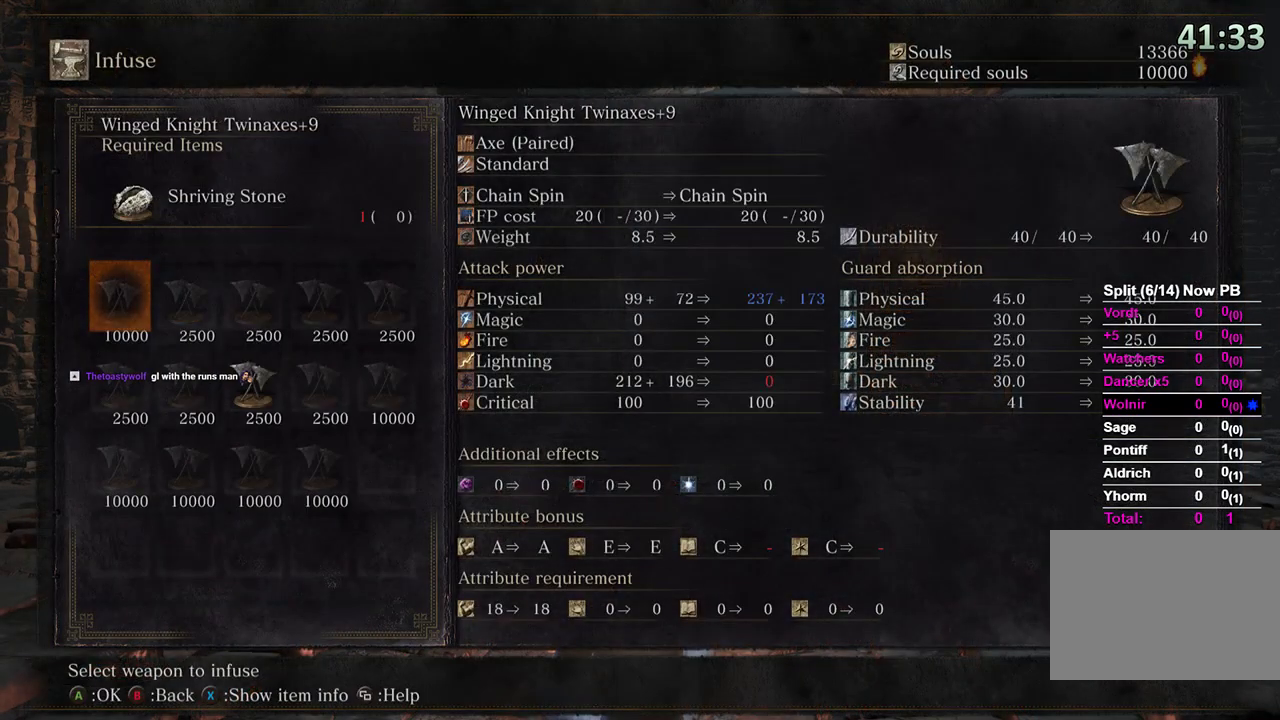
{"buttons": [], "left_stick": "center", "right_stick": "center", "events": [[33, "DPAD_DOWN", "down"], [100, "DPAD_DOWN", "up"], [133, "DPAD_RIGHT", "down"], [233, "DPAD_RIGHT", "up"], [300, "DPAD_RIGHT", "down"], [400, "DPAD_RIGHT", "up"]]}
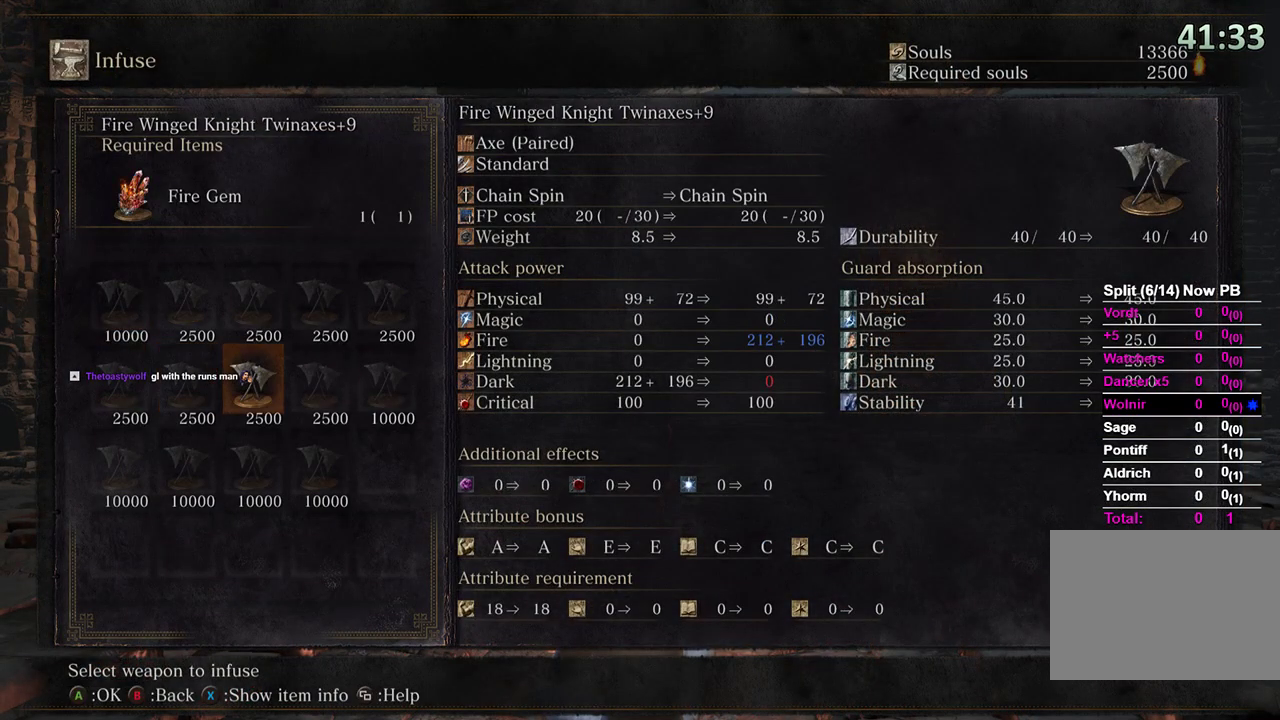
{"buttons": [], "left_stick": "center", "right_stick": "center", "events": [[100, "A", "down"], [167, "A", "up"]]}
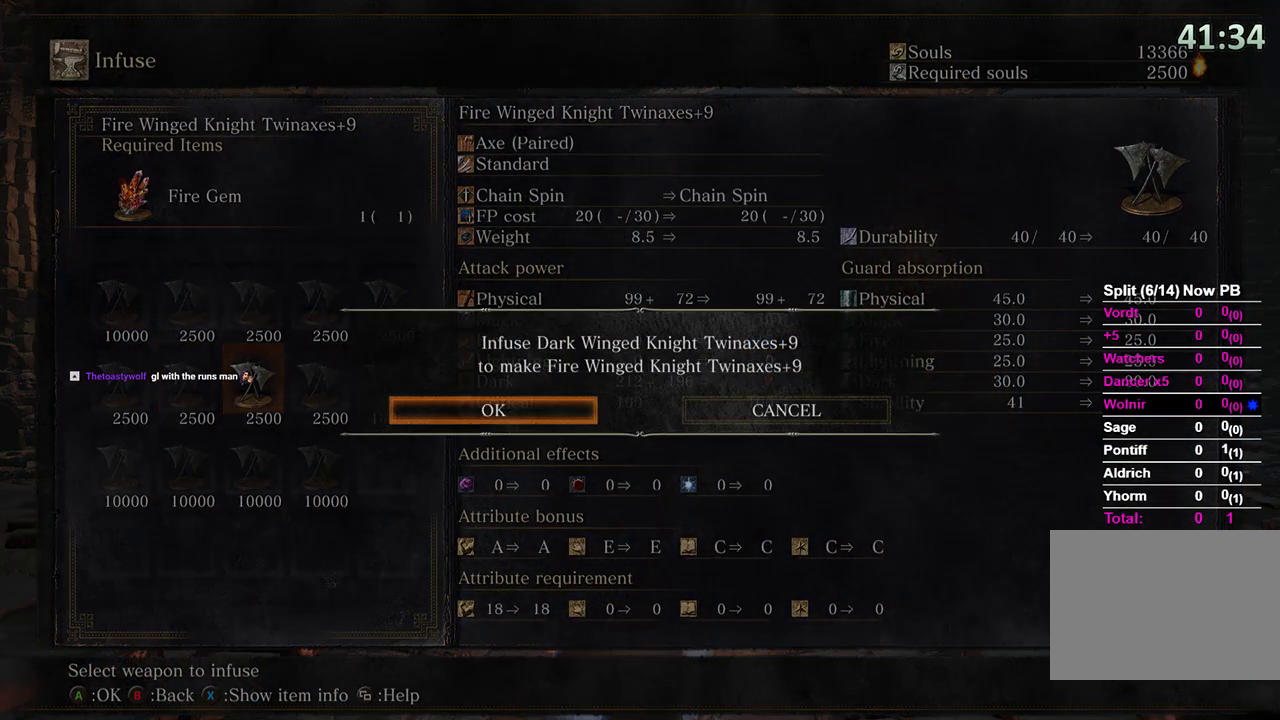
{"buttons": [], "left_stick": "center", "right_stick": "center", "events": [[33, "A", "down"], [100, "A", "up"]]}
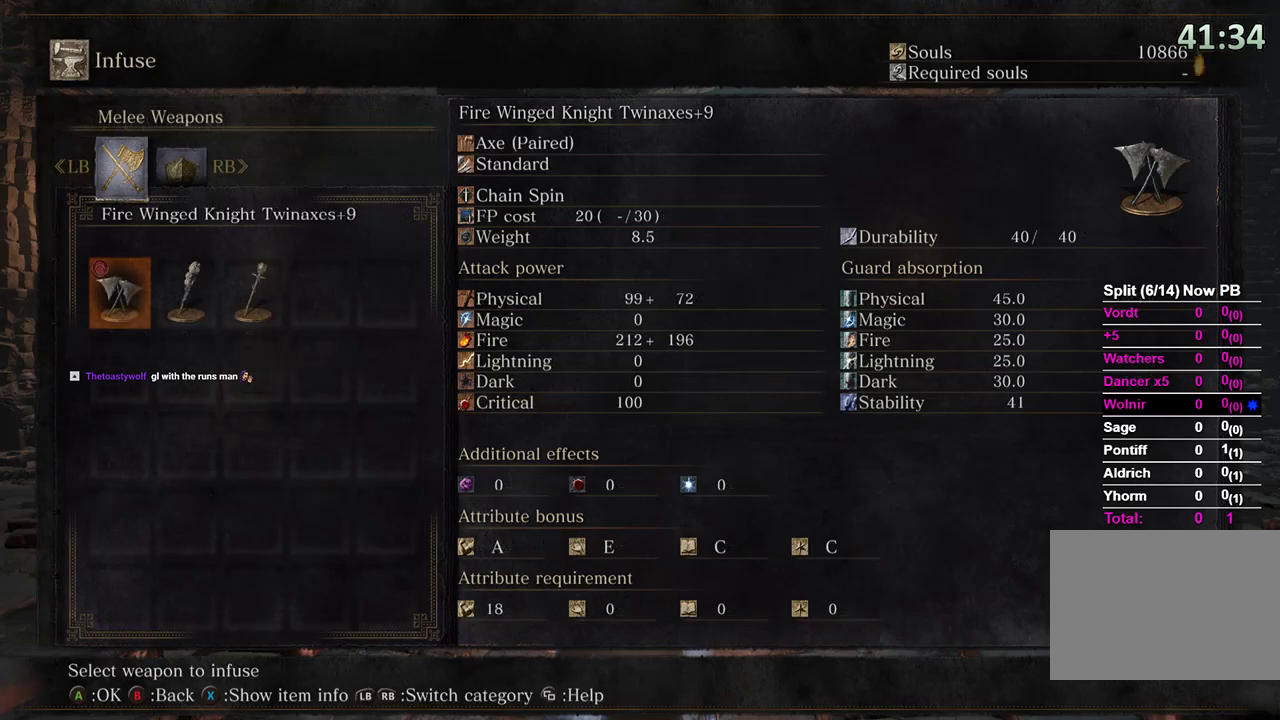
{"buttons": [], "left_stick": "center", "right_stick": "center", "events": []}
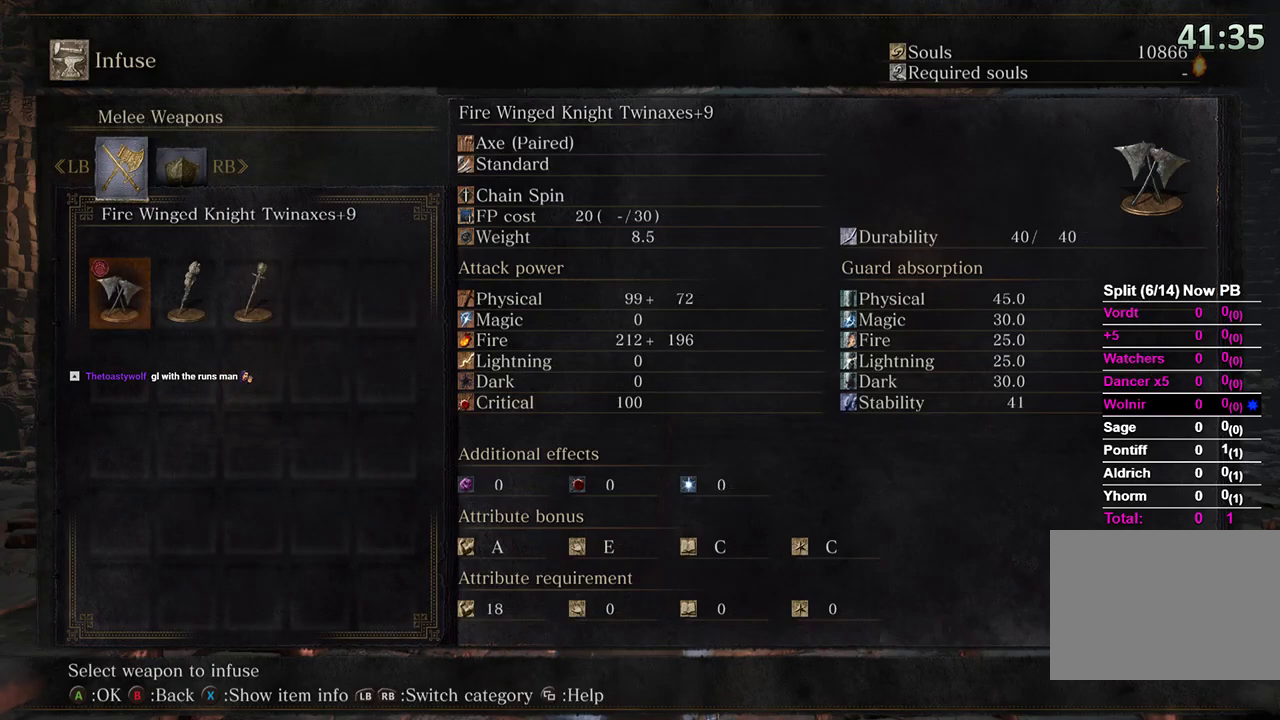
{"buttons": ["B"], "left_stick": "center", "right_stick": "center", "events": [[67, "B", "down"], [133, "B", "up"], [200, "B", "down"], [300, "B", "up"], [367, "B", "down"], [433, "B", "up"], [467, "B", "down"]]}
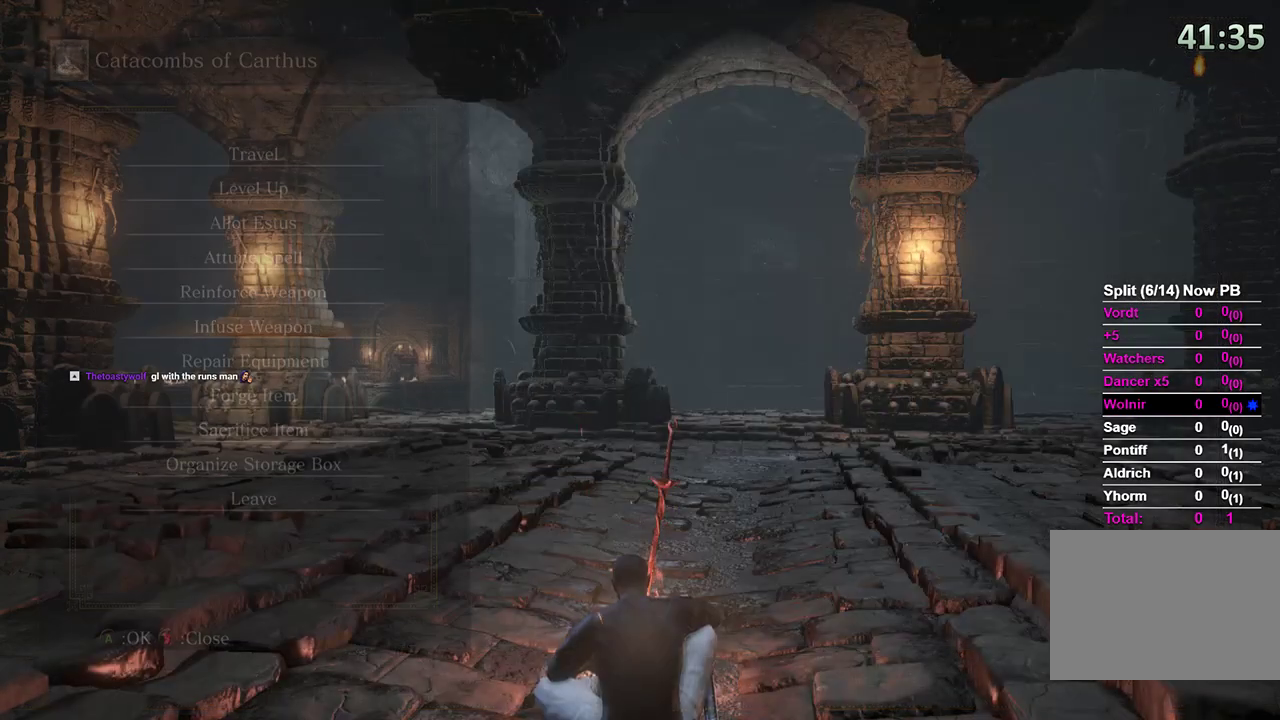
{"buttons": ["B"], "left_stick": "up", "right_stick": "down-right", "events": [[67, "B", "up"], [167, "left_stick", "up"], [333, "right_stick", "down-right"], [433, "B", "down"]]}
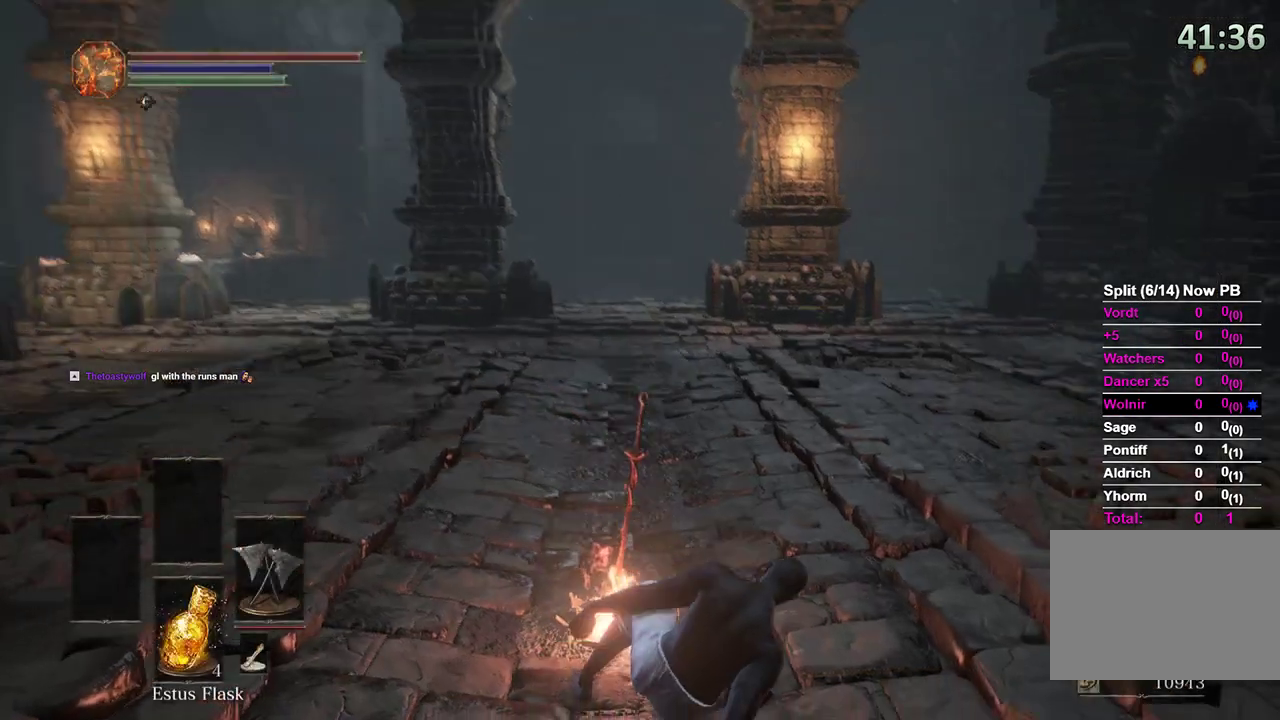
{"buttons": ["B"], "left_stick": "up-right", "right_stick": "center", "events": [[133, "right_stick", "center"], [333, "left_stick", "up-right"]]}
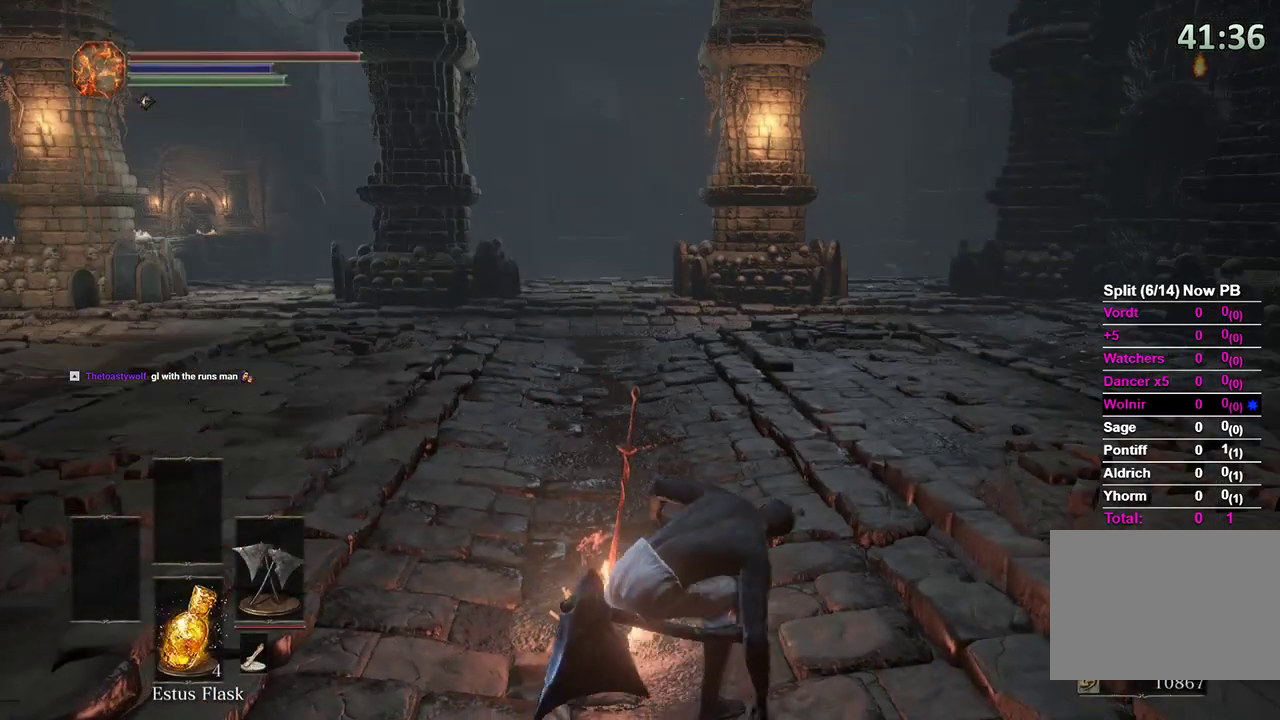
{"buttons": ["B"], "left_stick": "up-right", "right_stick": "down-left", "events": [[467, "right_stick", "down-left"]]}
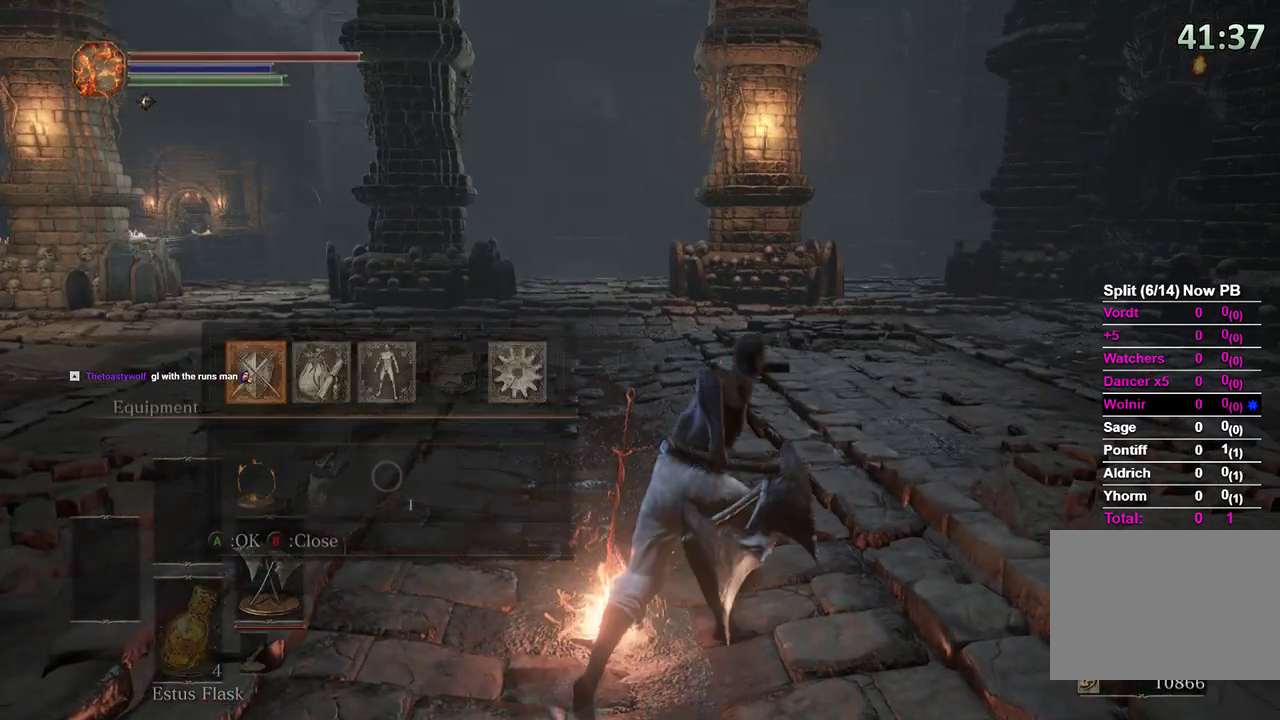
{"buttons": ["B"], "left_stick": "up", "right_stick": "center", "events": [[67, "right_stick", "center"], [133, "A", "down"], [267, "A", "up"], [400, "X", "down"], [467, "X", "up"], [467, "left_stick", "up"]]}
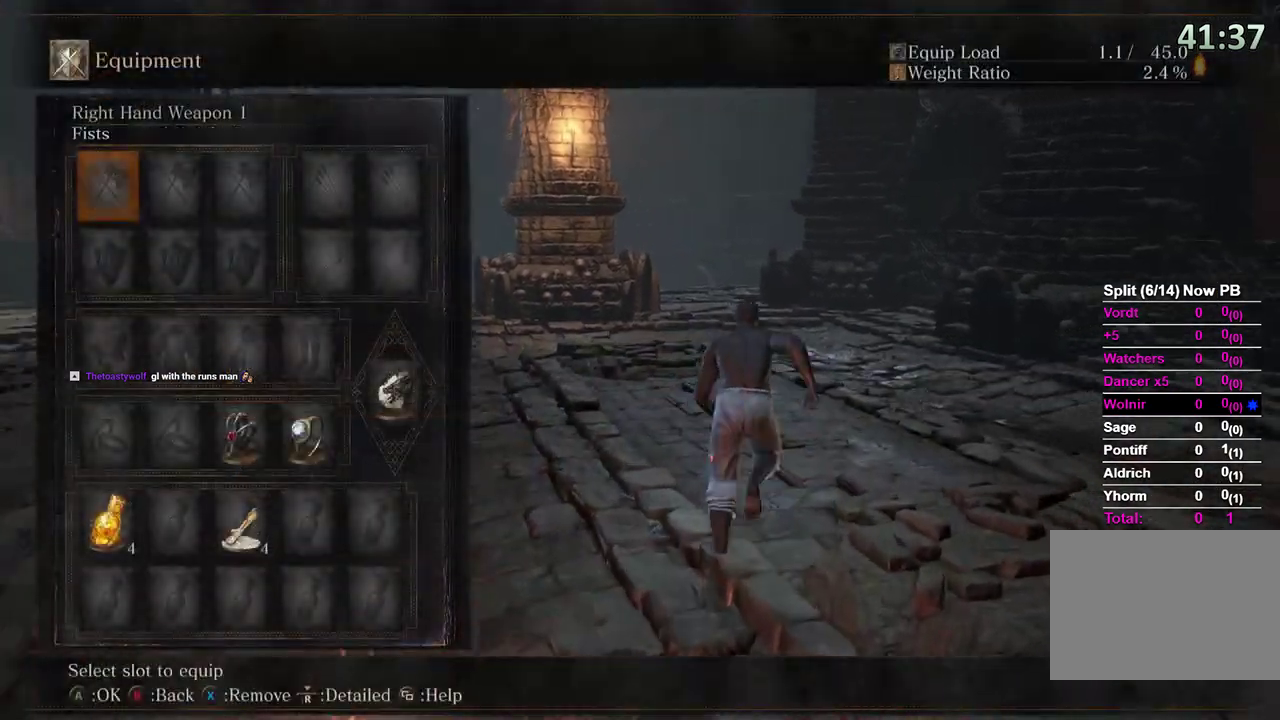
{"buttons": ["B", "DPAD_RIGHT"], "left_stick": "up", "right_stick": "center", "events": [[367, "A", "down"], [433, "DPAD_UP", "down"], [467, "A", "up"], [500, "DPAD_RIGHT", "down"], [500, "DPAD_UP", "up"]]}
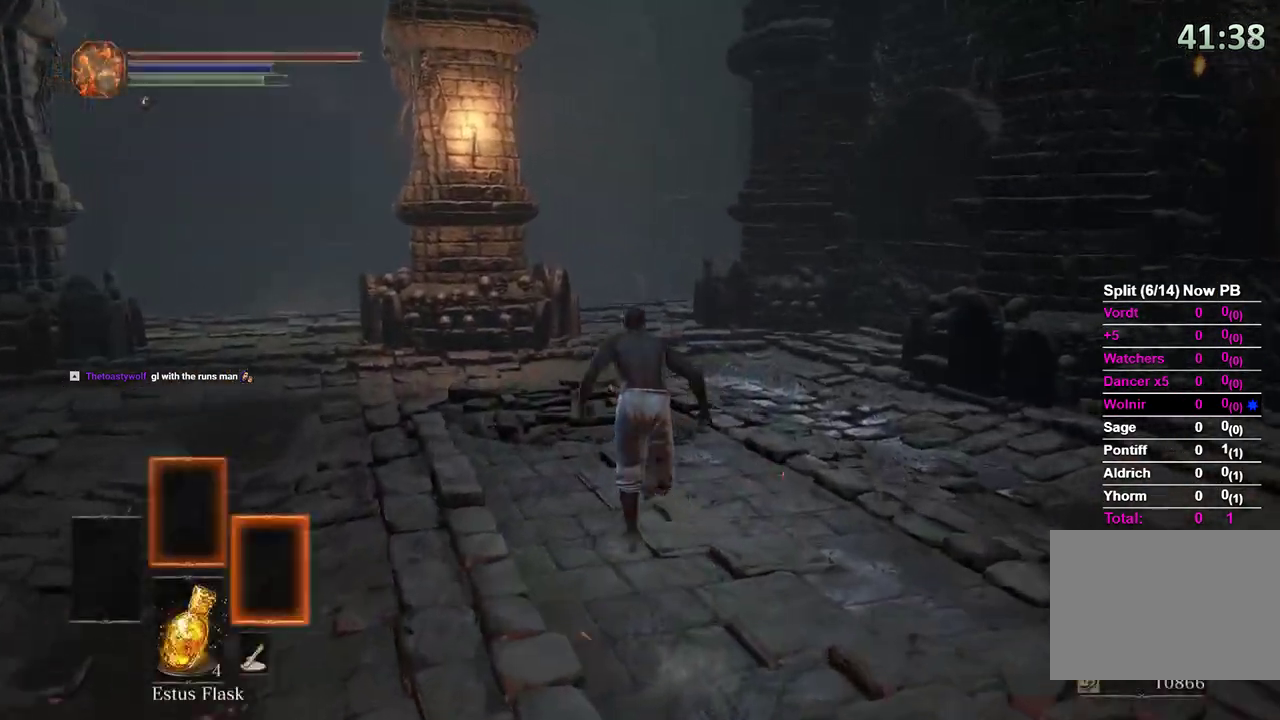
{"buttons": ["B", "DPAD_RIGHT"], "left_stick": "up", "right_stick": "center", "events": [[33, "right_stick", "down-left"], [100, "DPAD_RIGHT", "up"], [100, "right_stick", "center"], [167, "right_stick", "down-left"], [333, "A", "down"], [333, "right_stick", "center"], [433, "A", "up"], [433, "DPAD_UP", "down"], [500, "DPAD_RIGHT", "down"], [500, "DPAD_UP", "up"]]}